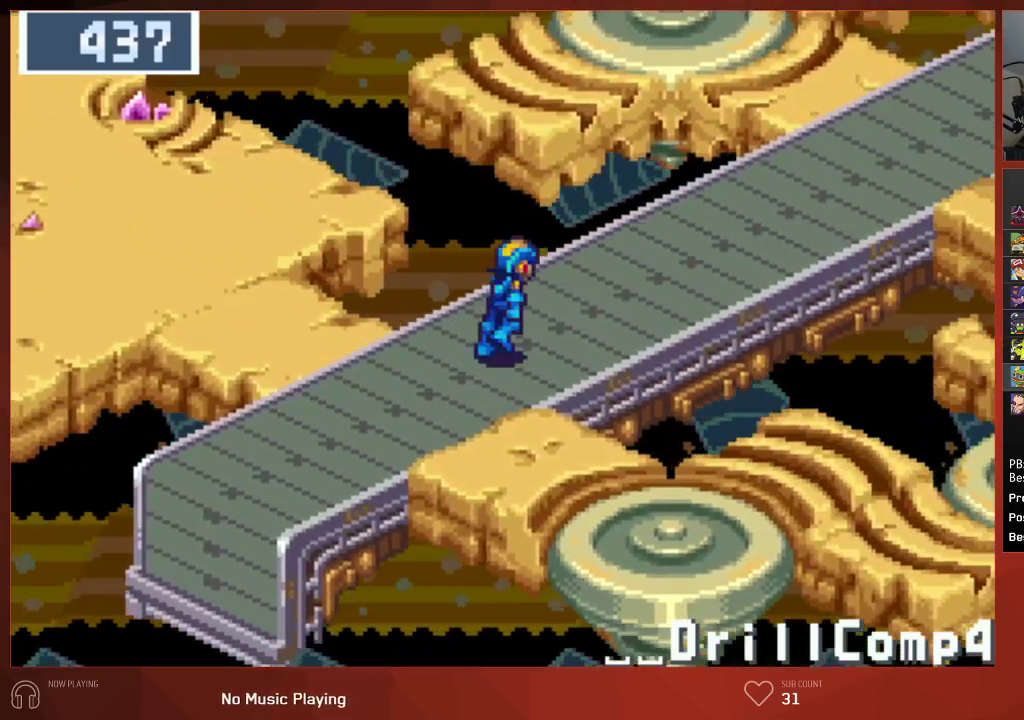
Gameplay with a controller (PlayStation layout); each line is a JSON object with the inputs held at the frame after it. "events" lists button and stick changes between this image and that frame as [ms after this image, input, new state], when the widget could be followed in between. Not read: SELECT.
{"buttons": ["DPAD_UP", "DPAD_RIGHT"], "left_stick": "center", "right_stick": "center", "events": []}
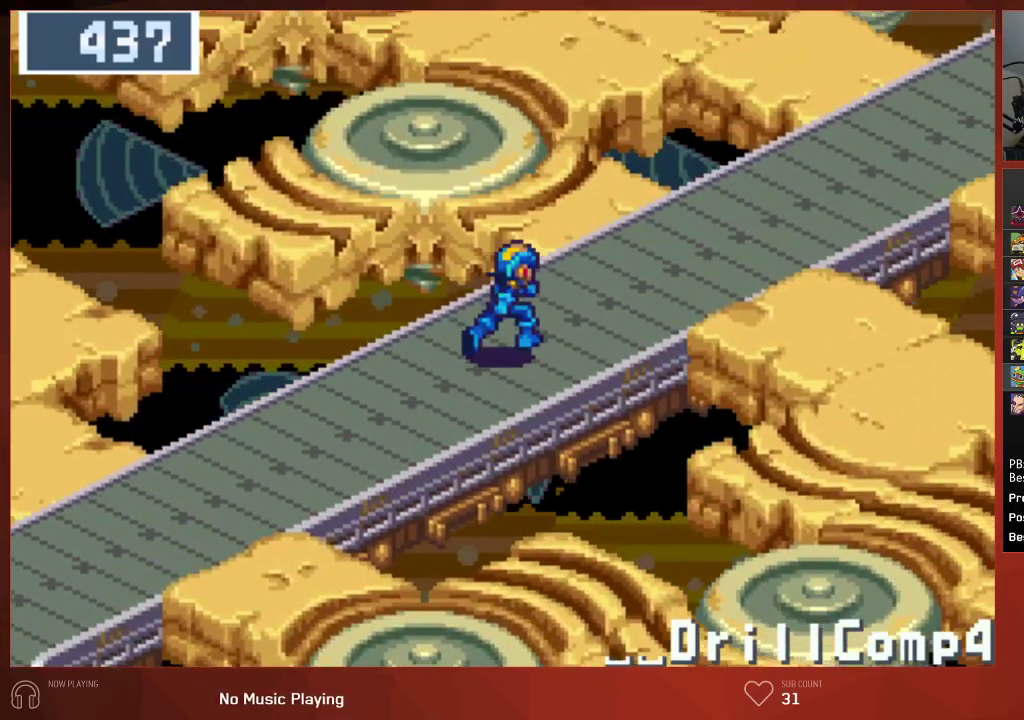
{"buttons": ["DPAD_UP", "DPAD_RIGHT"], "left_stick": "center", "right_stick": "center", "events": []}
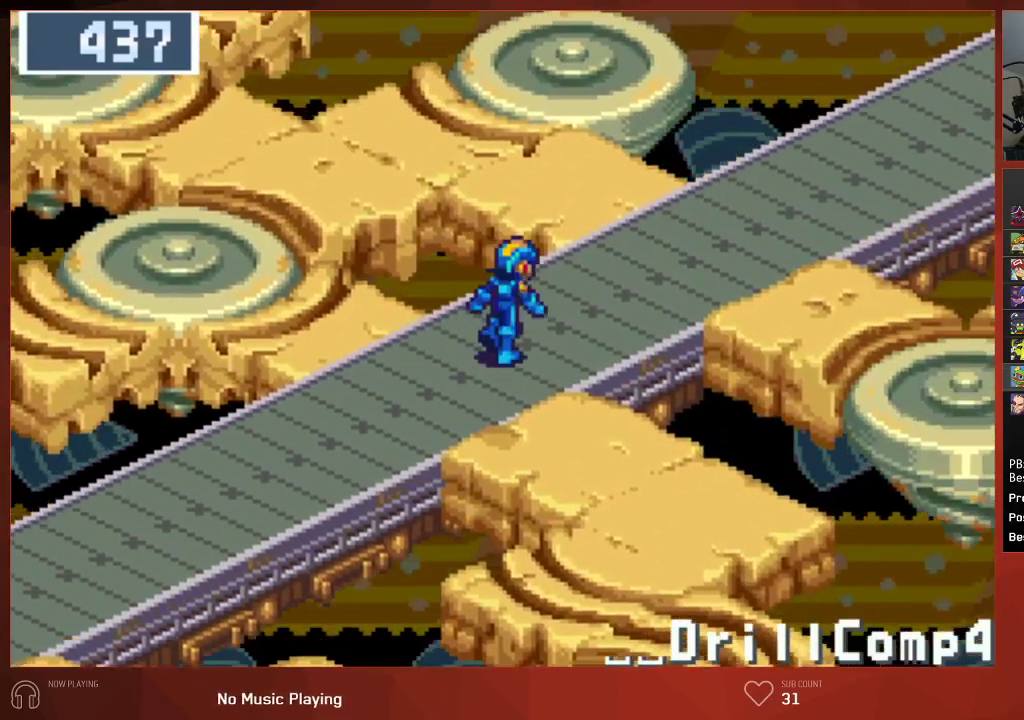
{"buttons": ["DPAD_RIGHT"], "left_stick": "center", "right_stick": "center", "events": [[150, "DPAD_UP", "up"]]}
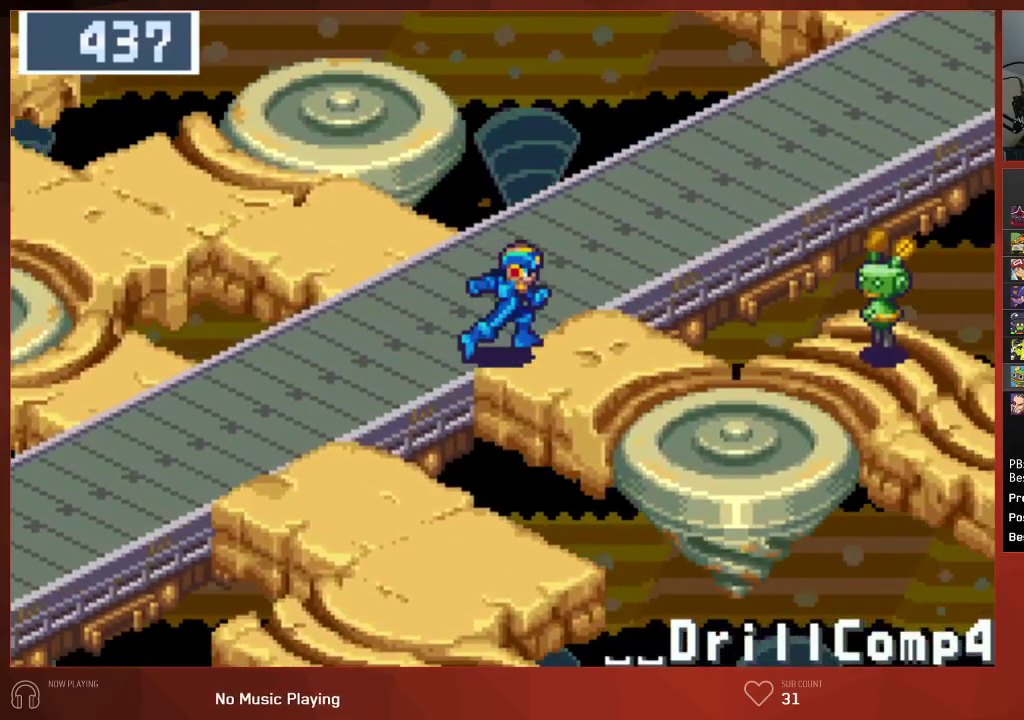
{"buttons": ["DPAD_RIGHT"], "left_stick": "center", "right_stick": "center", "events": []}
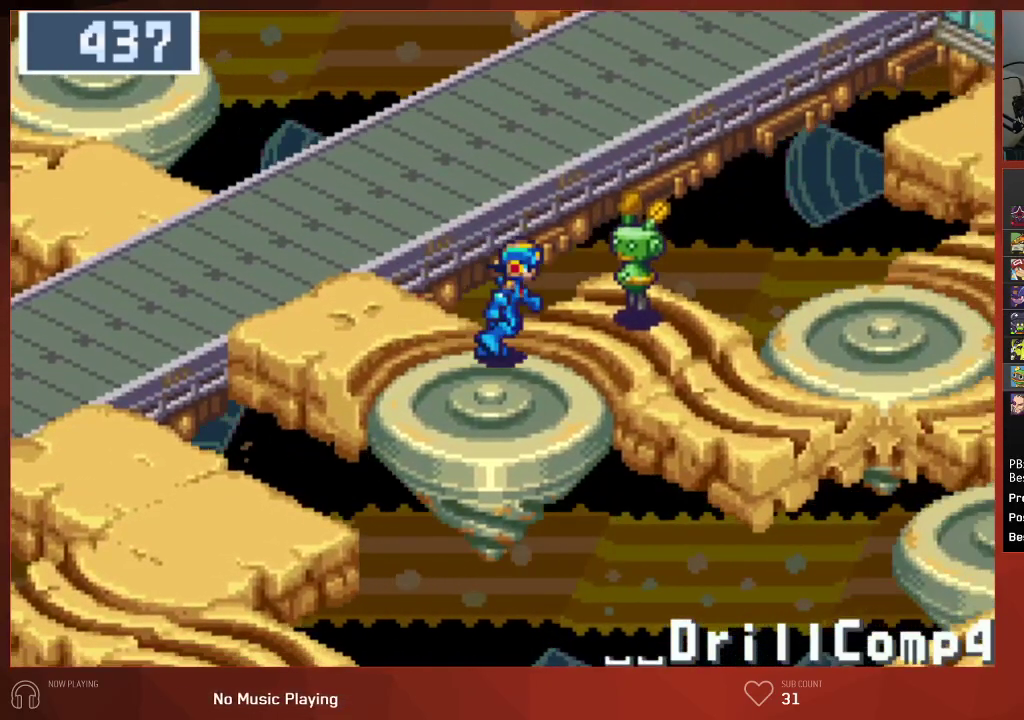
{"buttons": ["DPAD_RIGHT"], "left_stick": "center", "right_stick": "center", "events": []}
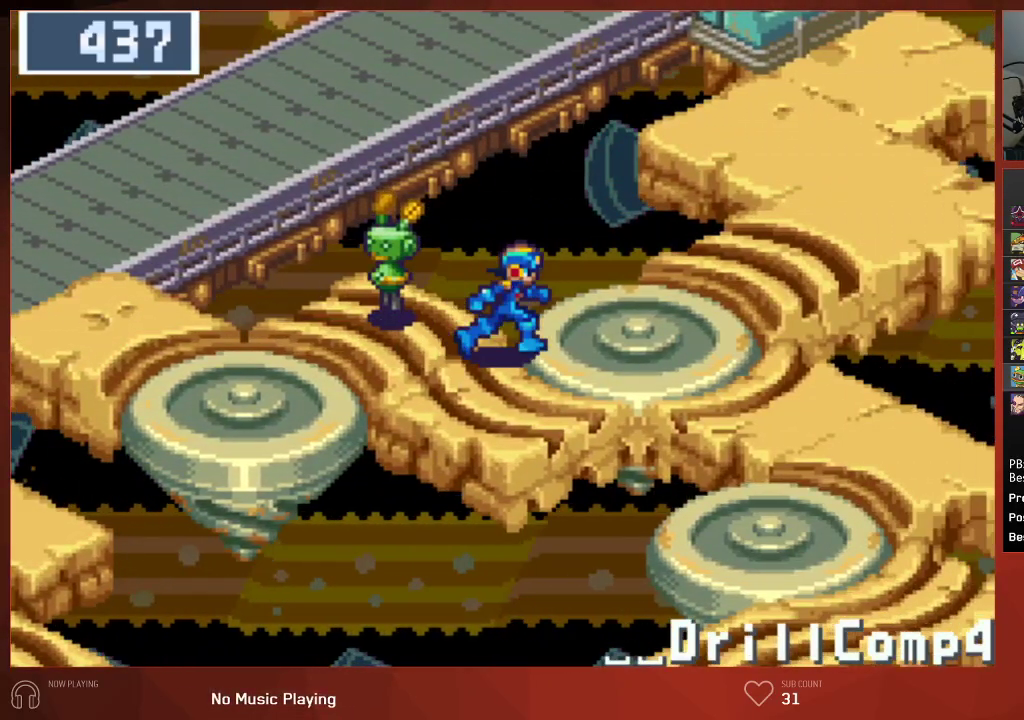
{"buttons": ["DPAD_UP"], "left_stick": "center", "right_stick": "center", "events": [[117, "DPAD_UP", "down"], [133, "DPAD_RIGHT", "up"]]}
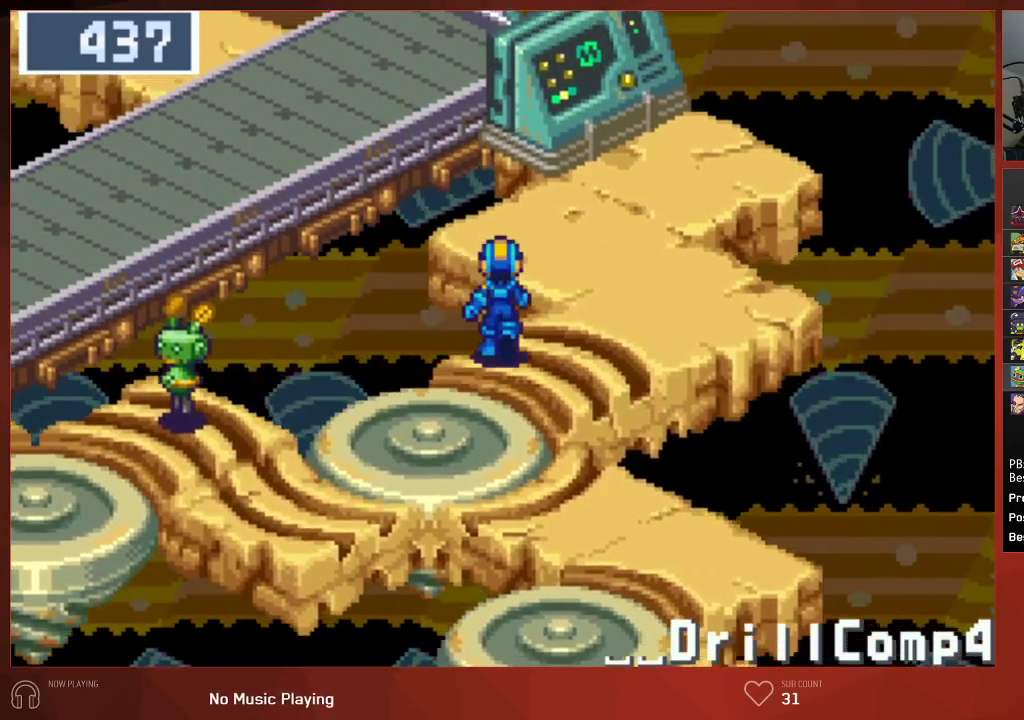
{"buttons": ["DPAD_UP", "DPAD_RIGHT"], "left_stick": "center", "right_stick": "center", "events": [[333, "DPAD_RIGHT", "down"]]}
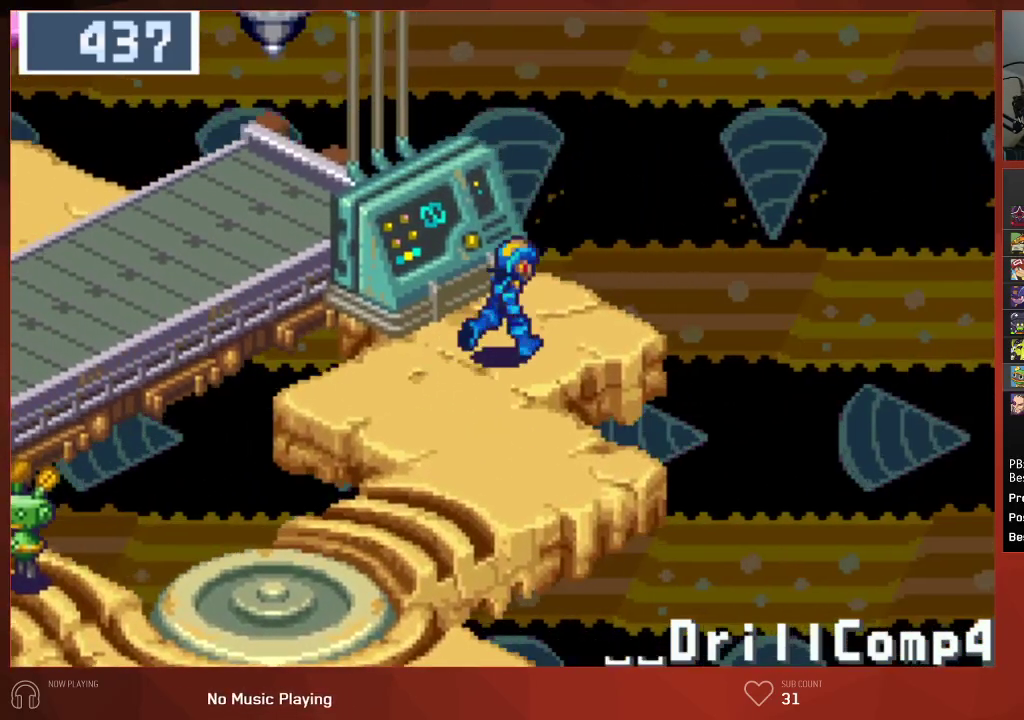
{"buttons": [], "left_stick": "center", "right_stick": "center", "events": [[417, "DPAD_RIGHT", "up"], [450, "DPAD_UP", "up"]]}
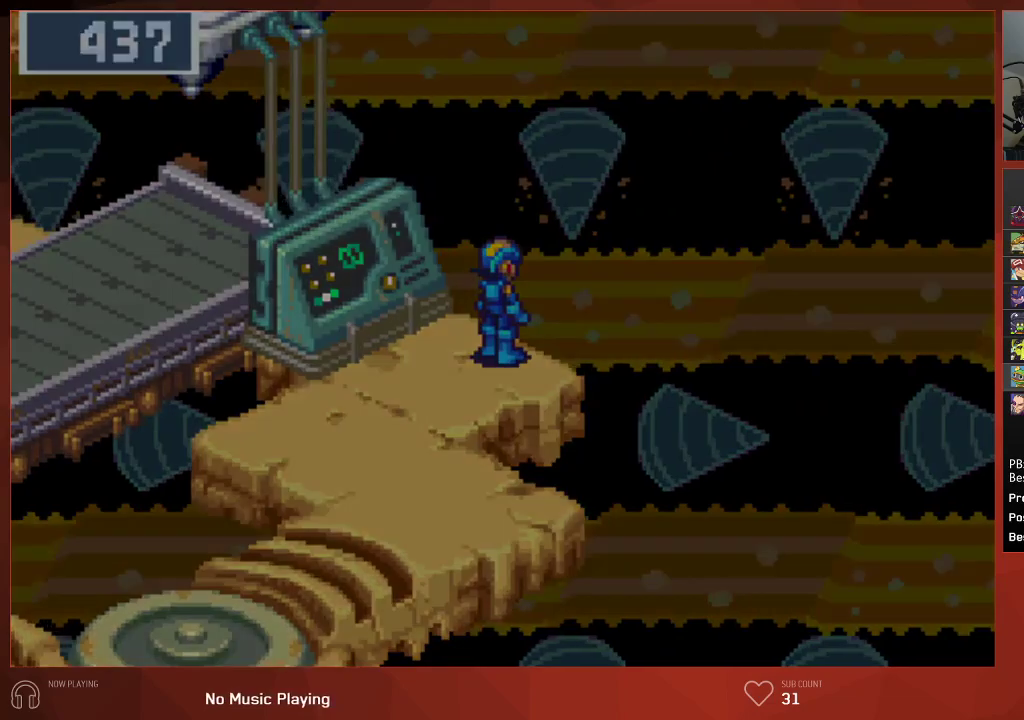
{"buttons": ["CIRCLE"], "left_stick": "center", "right_stick": "center", "events": [[450, "CIRCLE", "down"]]}
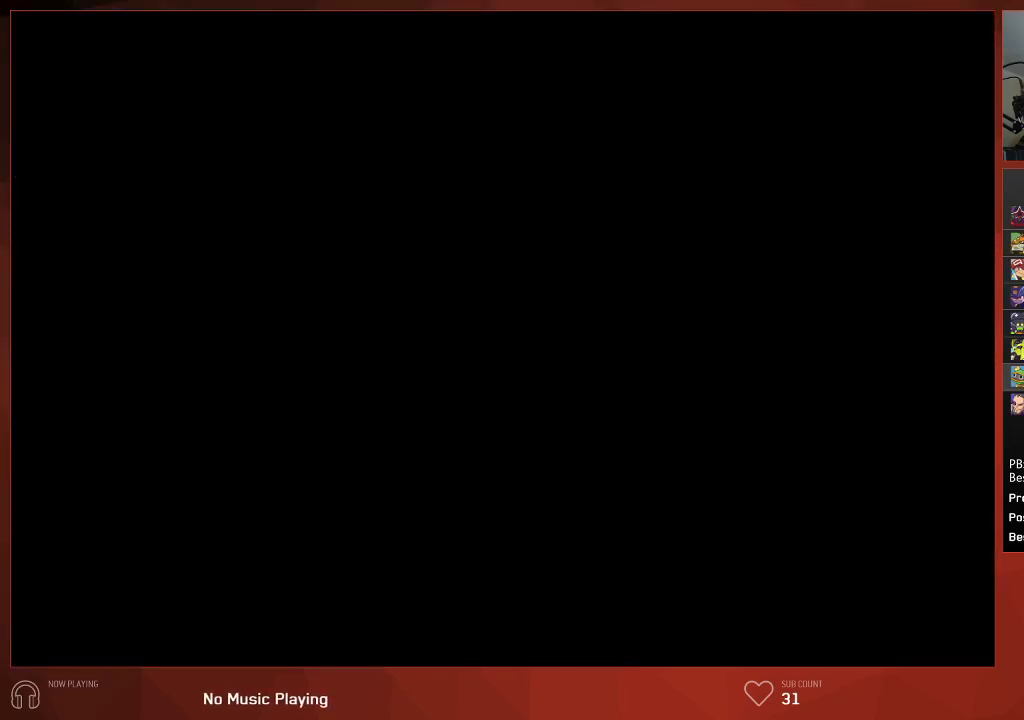
{"buttons": ["CIRCLE"], "left_stick": "center", "right_stick": "center", "events": []}
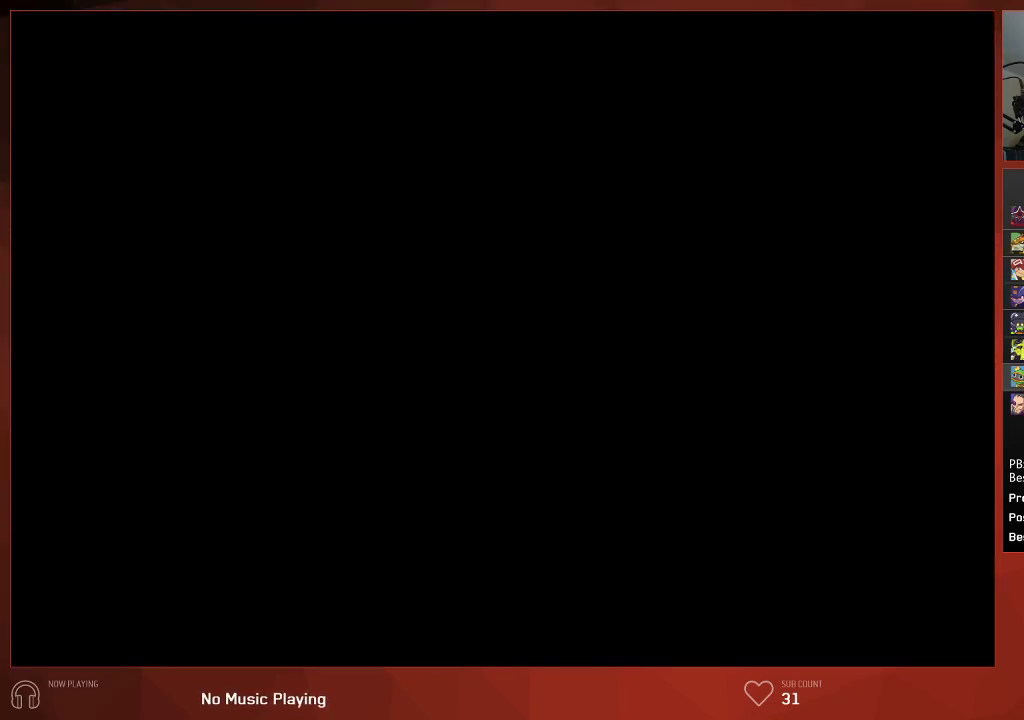
{"buttons": ["CIRCLE"], "left_stick": "center", "right_stick": "center", "events": []}
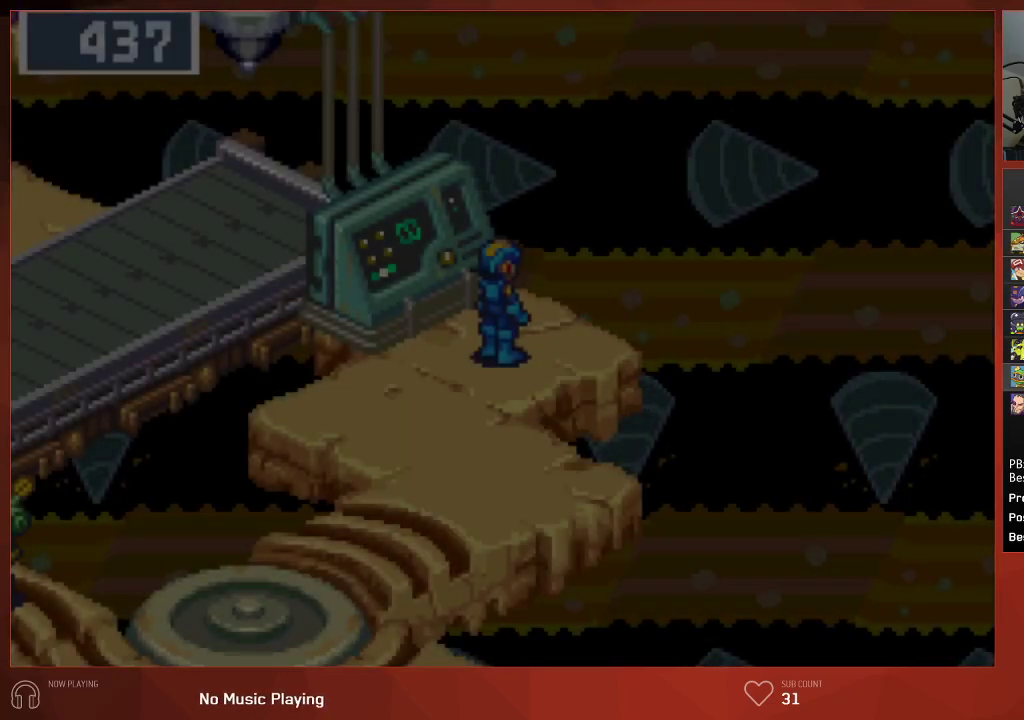
{"buttons": ["CIRCLE"], "left_stick": "center", "right_stick": "center", "events": []}
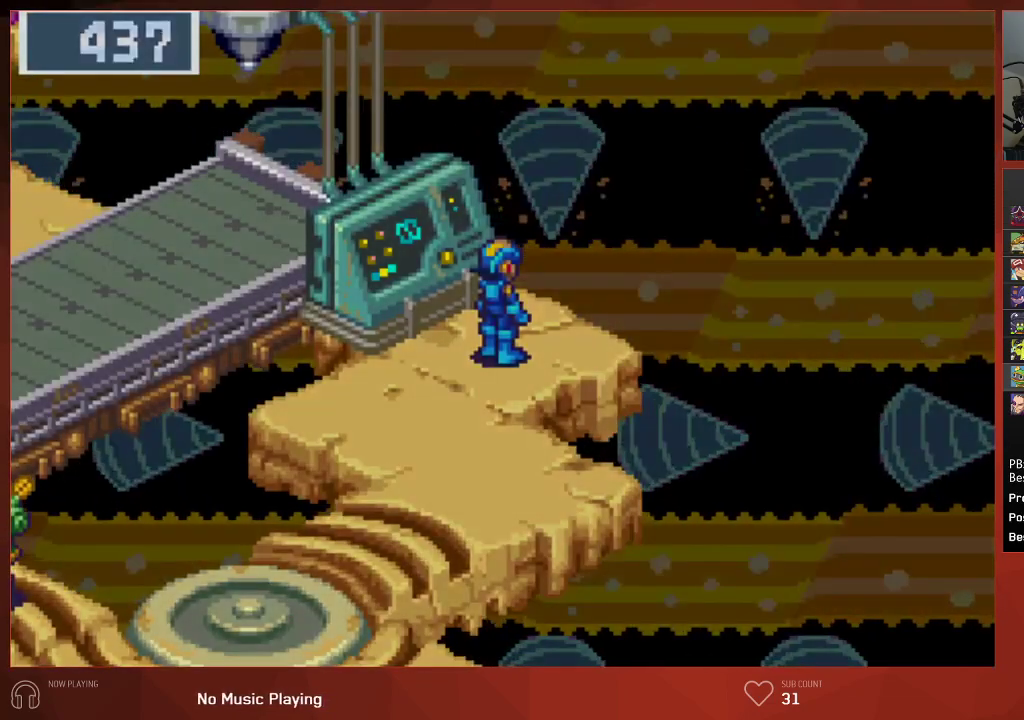
{"buttons": ["CIRCLE"], "left_stick": "center", "right_stick": "center", "events": []}
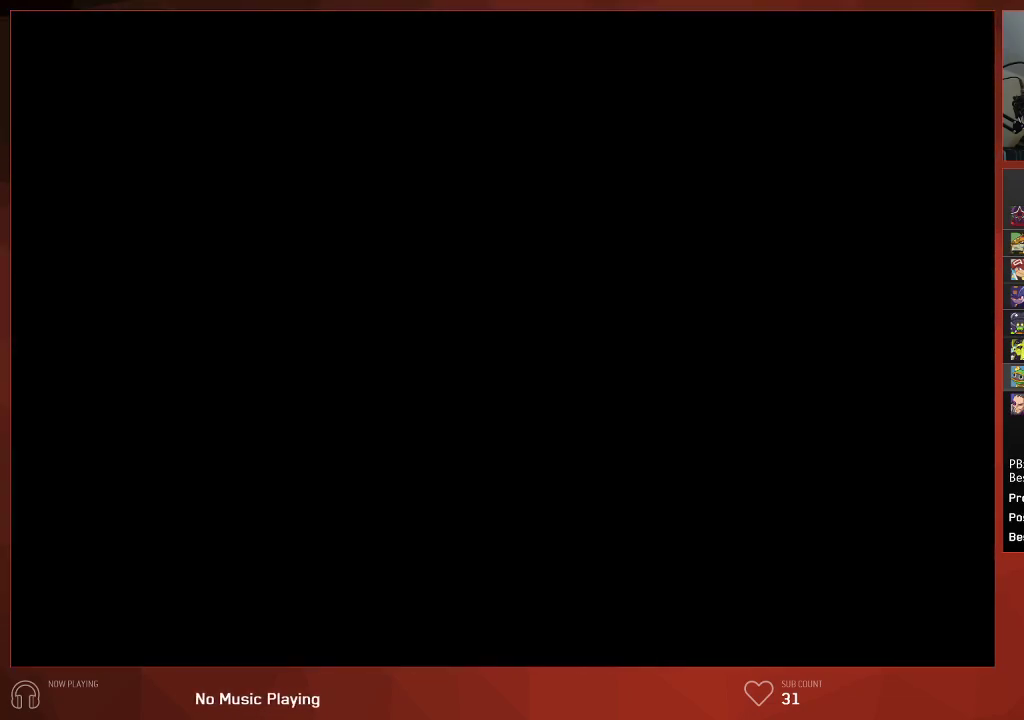
{"buttons": ["CIRCLE"], "left_stick": "center", "right_stick": "center", "events": []}
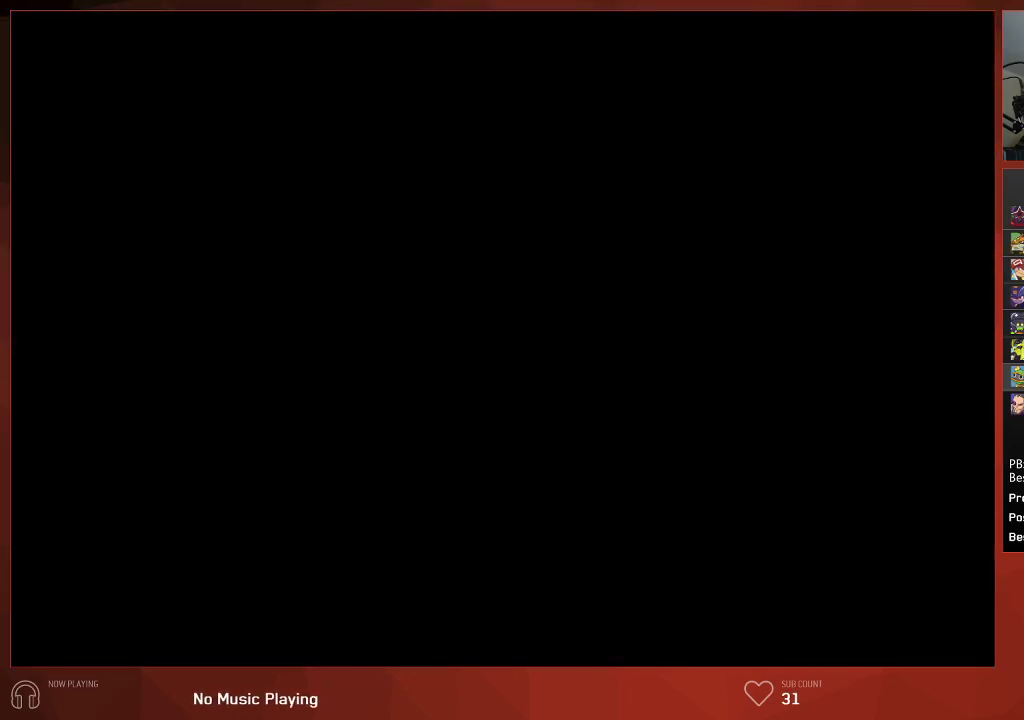
{"buttons": ["CIRCLE"], "left_stick": "center", "right_stick": "center", "events": []}
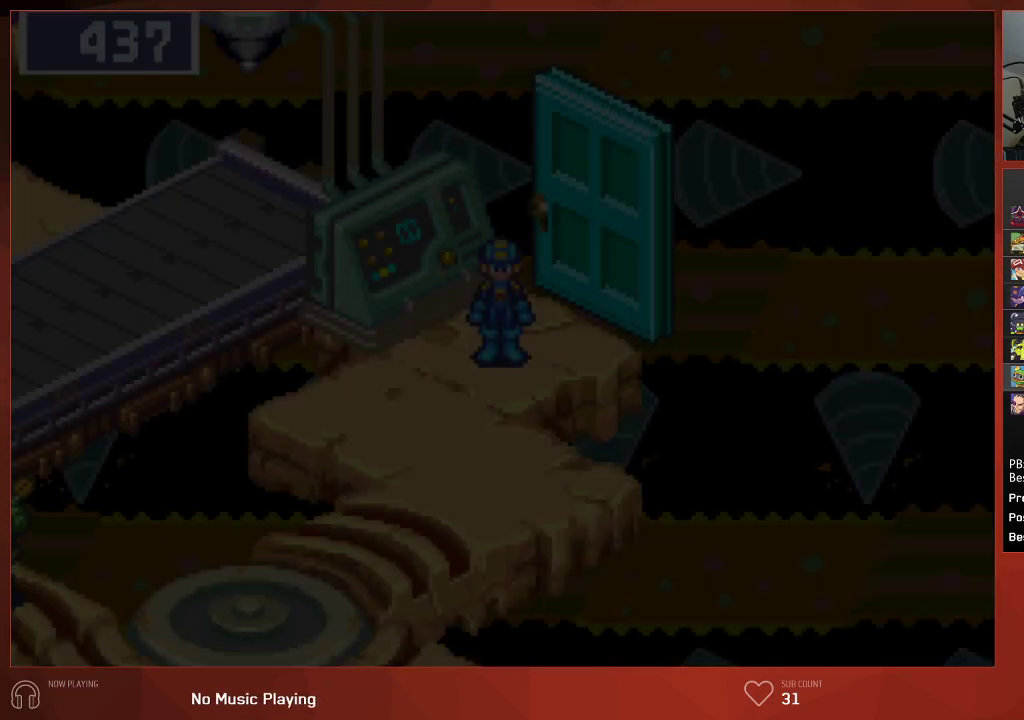
{"buttons": ["CIRCLE"], "left_stick": "center", "right_stick": "center", "events": []}
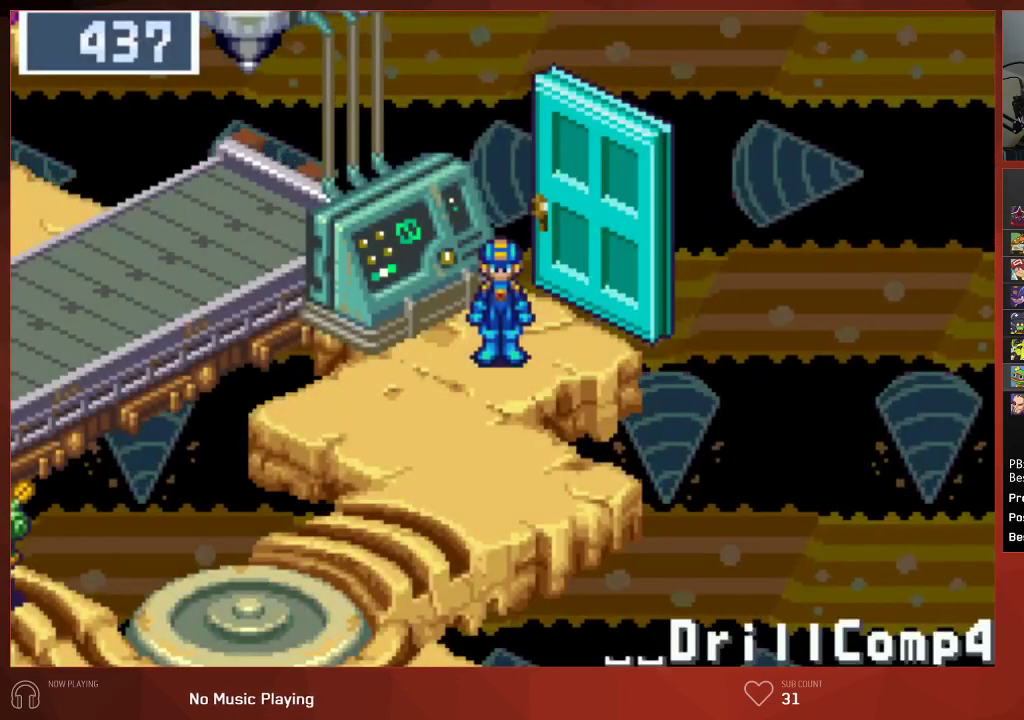
{"buttons": ["DPAD_UP", "DPAD_RIGHT"], "left_stick": "center", "right_stick": "center", "events": [[83, "DPAD_RIGHT", "down"], [117, "DPAD_UP", "down"], [233, "CIRCLE", "up"]]}
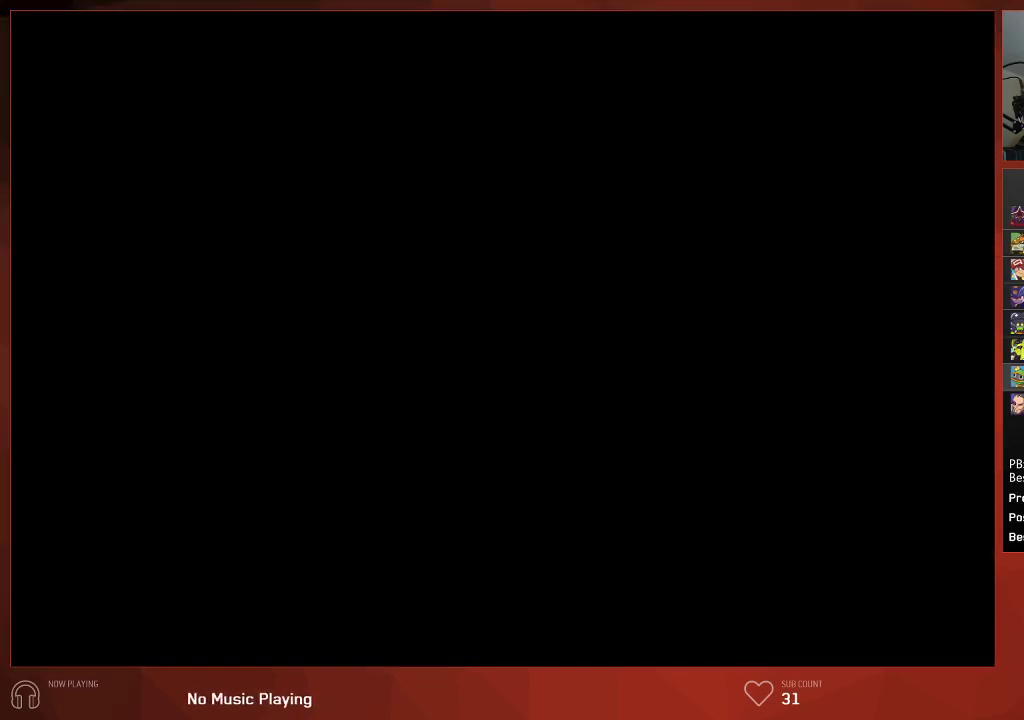
{"buttons": [], "left_stick": "center", "right_stick": "center", "events": [[67, "DPAD_UP", "up"], [83, "DPAD_RIGHT", "up"]]}
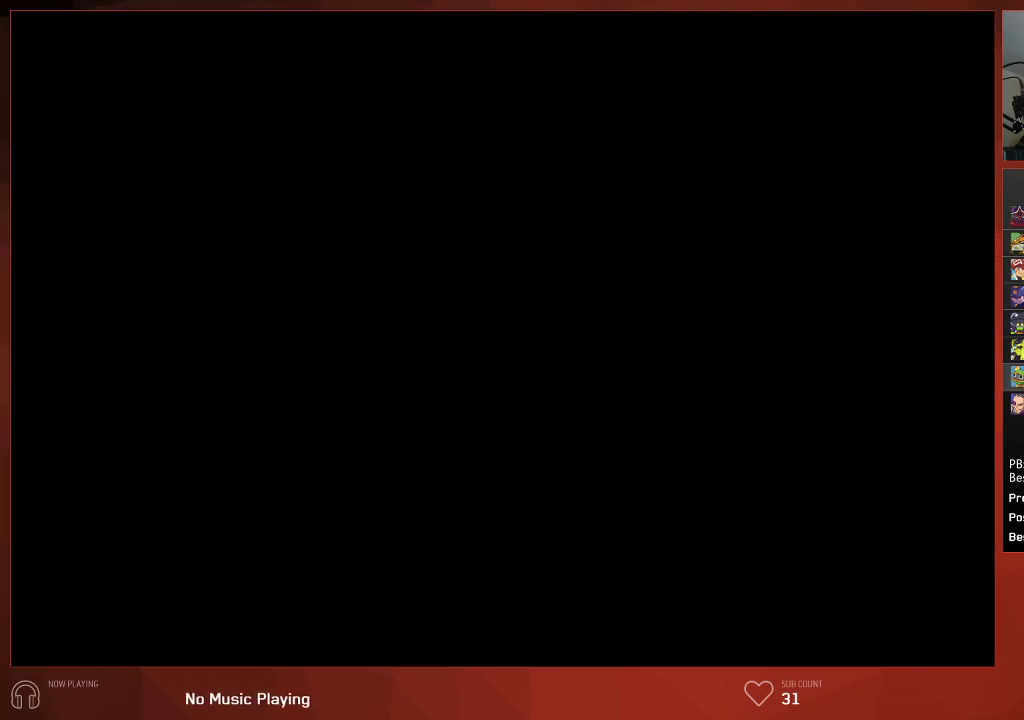
{"buttons": [], "left_stick": "center", "right_stick": "center", "events": []}
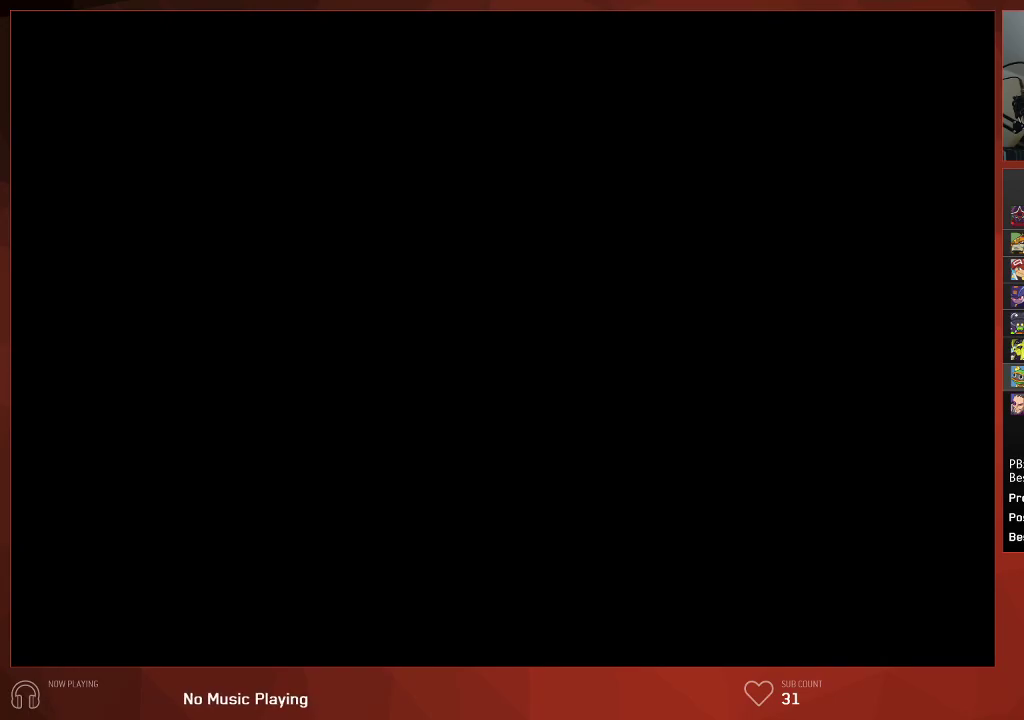
{"buttons": [], "left_stick": "center", "right_stick": "center", "events": []}
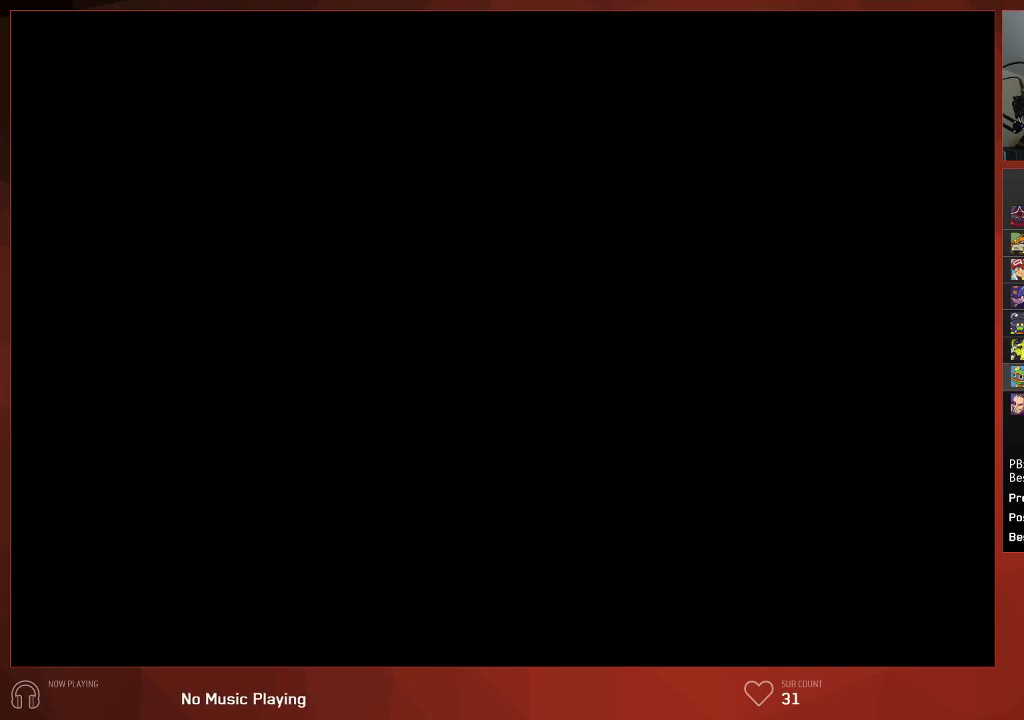
{"buttons": [], "left_stick": "center", "right_stick": "center", "events": []}
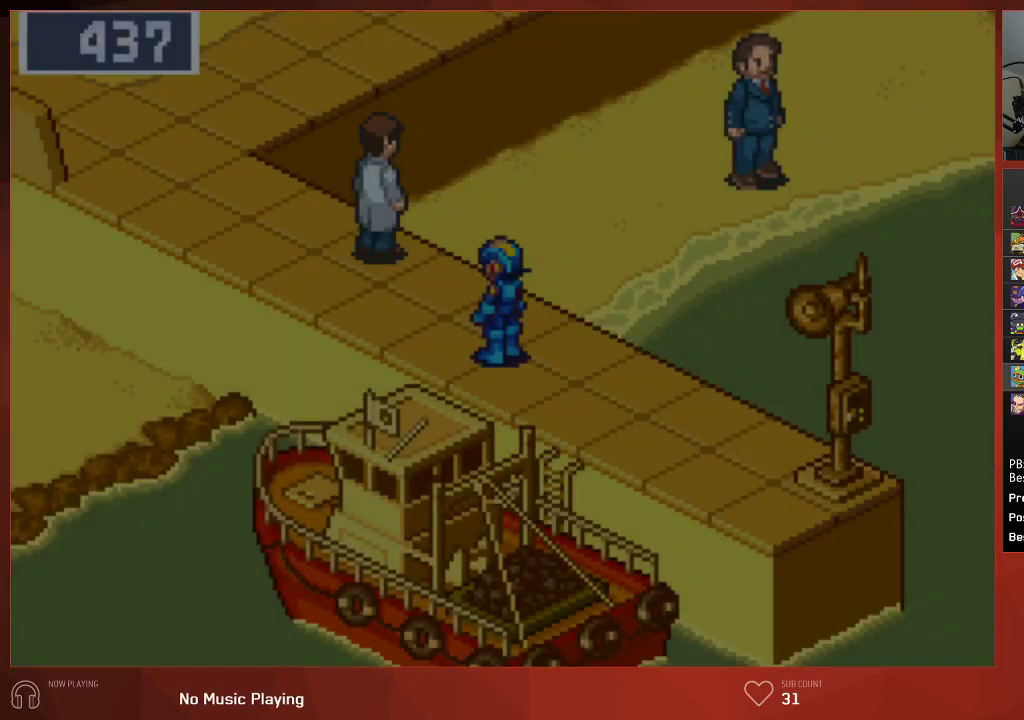
{"buttons": [], "left_stick": "center", "right_stick": "center", "events": []}
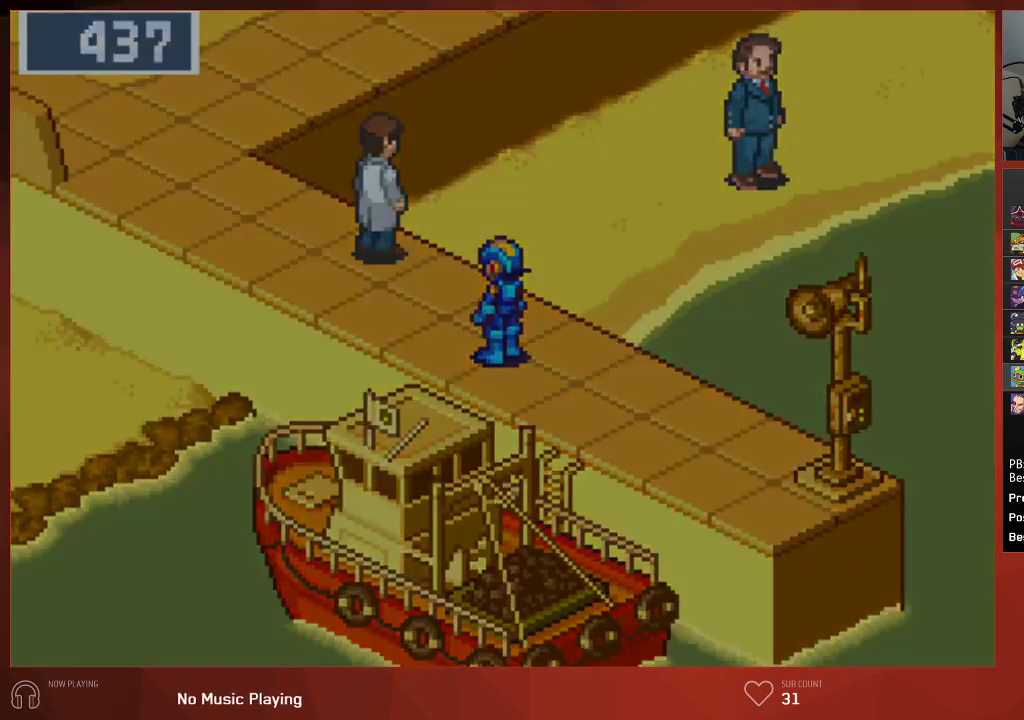
{"buttons": [], "left_stick": "center", "right_stick": "center", "events": []}
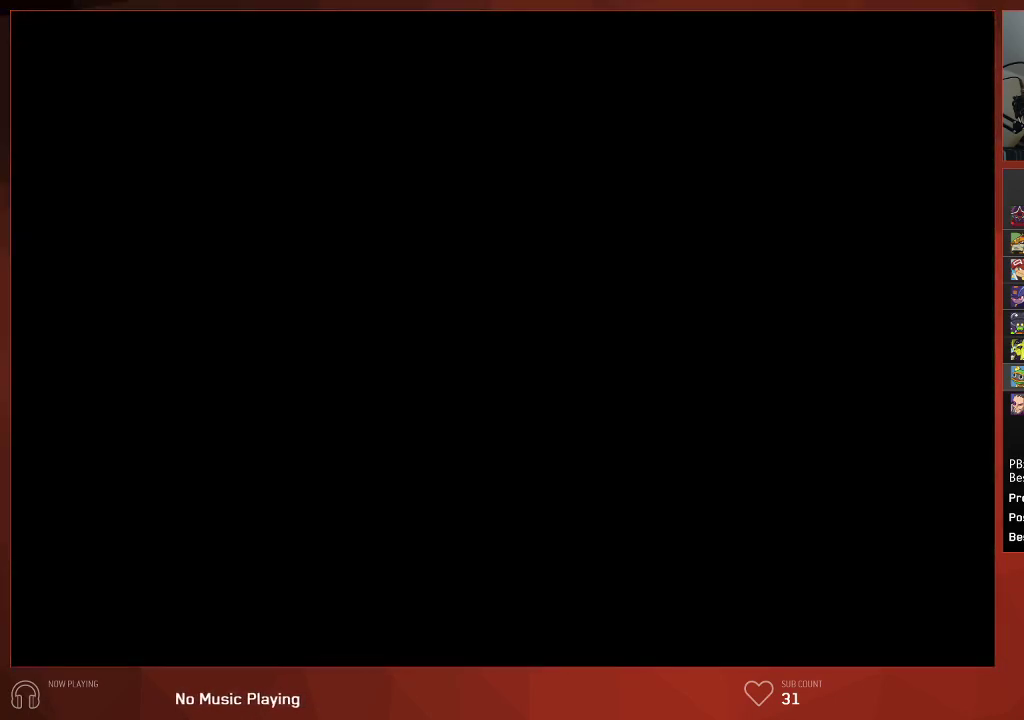
{"buttons": ["DPAD_UP", "DPAD_LEFT"], "left_stick": "center", "right_stick": "center", "events": [[67, "DPAD_LEFT", "down"], [67, "DPAD_UP", "down"]]}
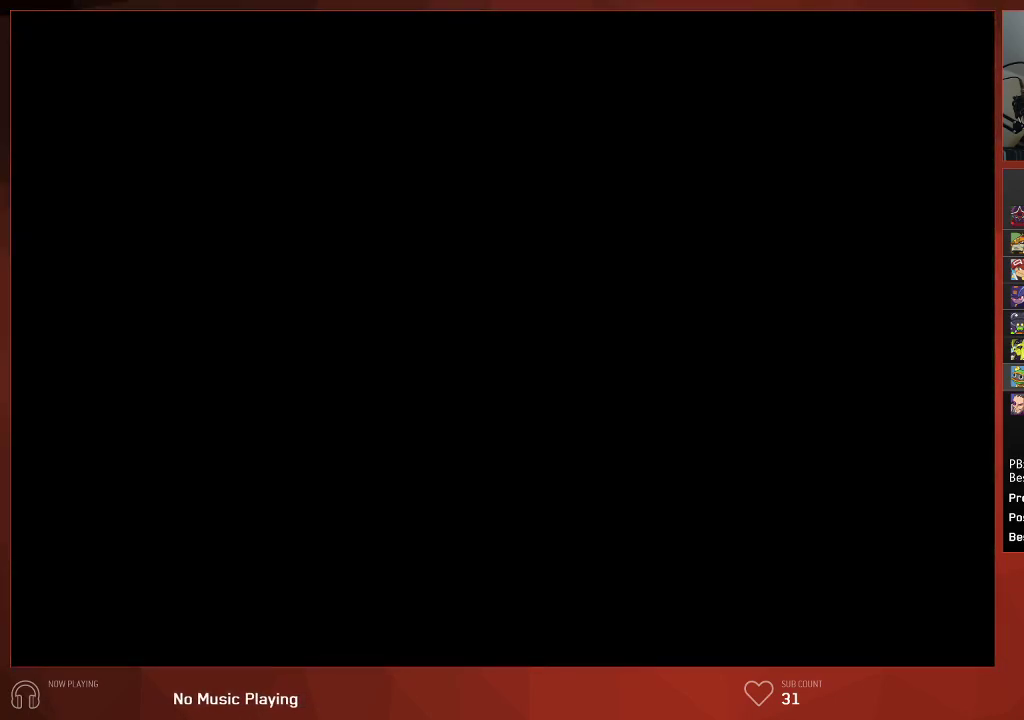
{"buttons": ["DPAD_UP", "DPAD_LEFT"], "left_stick": "center", "right_stick": "center", "events": []}
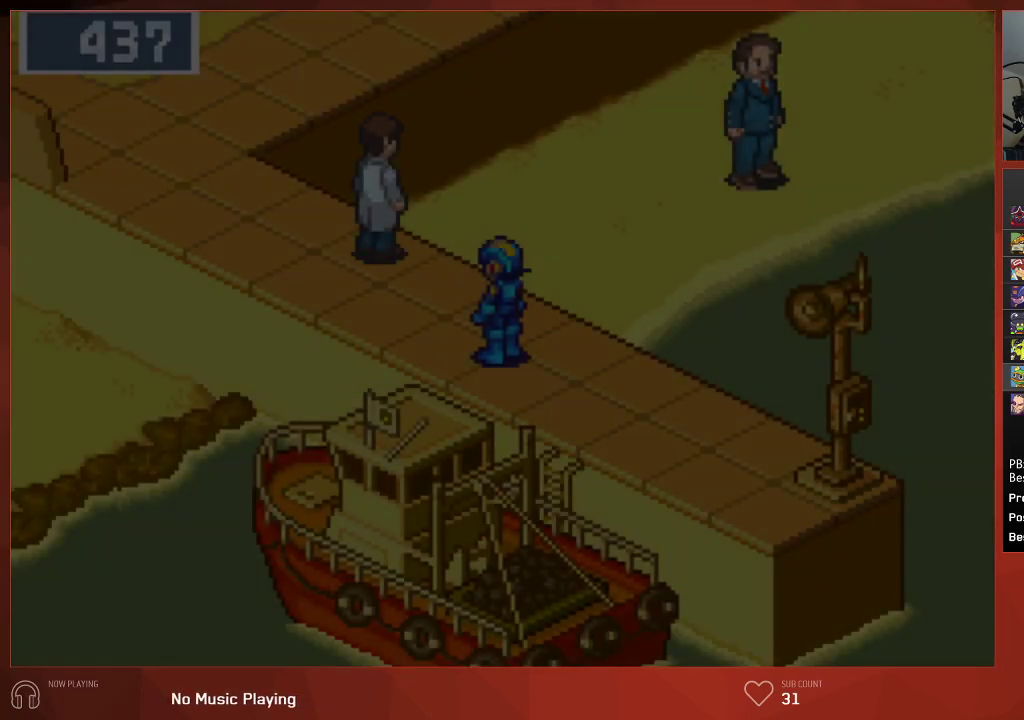
{"buttons": ["DPAD_UP", "DPAD_LEFT"], "left_stick": "center", "right_stick": "center", "events": []}
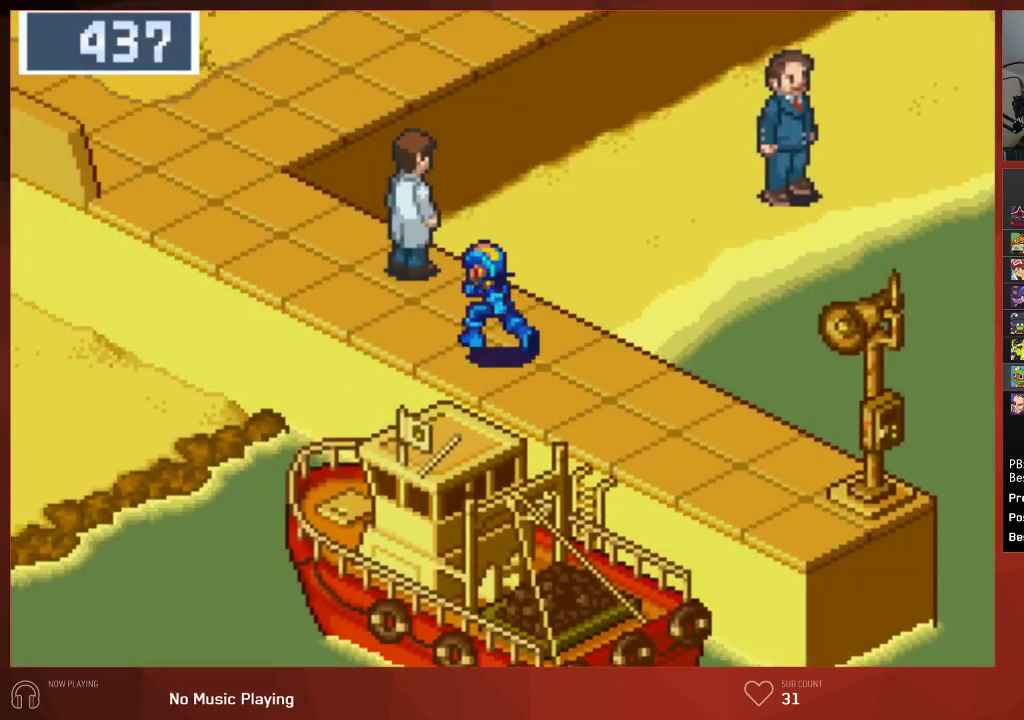
{"buttons": ["CIRCLE"], "left_stick": "center", "right_stick": "center", "events": [[250, "DPAD_LEFT", "up"], [300, "CIRCLE", "down"], [300, "DPAD_UP", "up"], [367, "CIRCLE", "up"], [433, "CIRCLE", "down"]]}
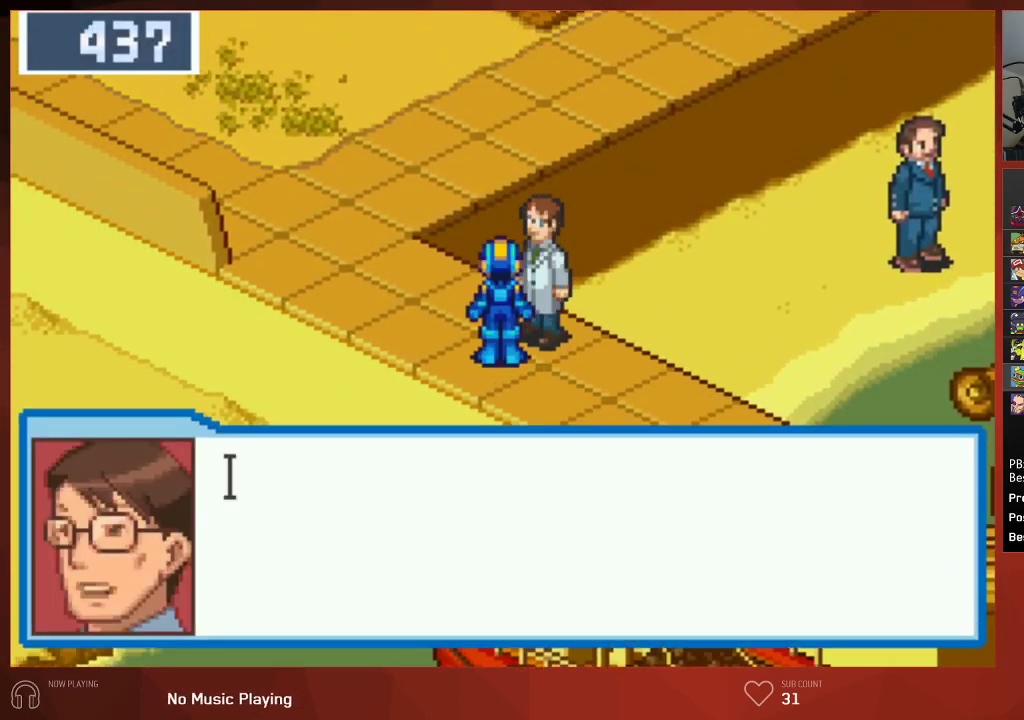
{"buttons": ["CROSS", "DPAD_UP", "DPAD_LEFT"], "left_stick": "center", "right_stick": "center"}